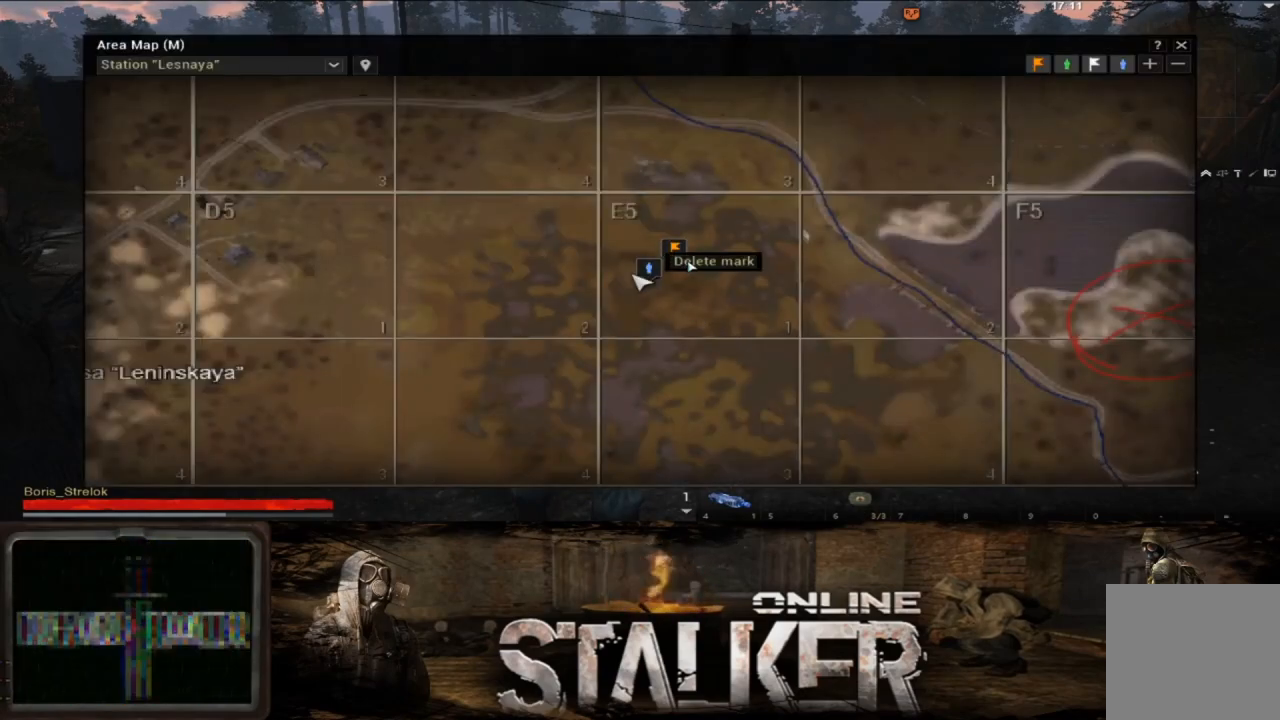
Gameplay with a controller (Xbox layout); each line is a JSON object with the inputs held at the frame after it. "events" lists button and stick changes between this image and that frame as [ms after this image, input, new state], when the widget could be followed in between. Not read: L2 R2.
{"buttons": [], "left_stick": "left", "right_stick": "center", "events": [[383, "left_stick", "left"]]}
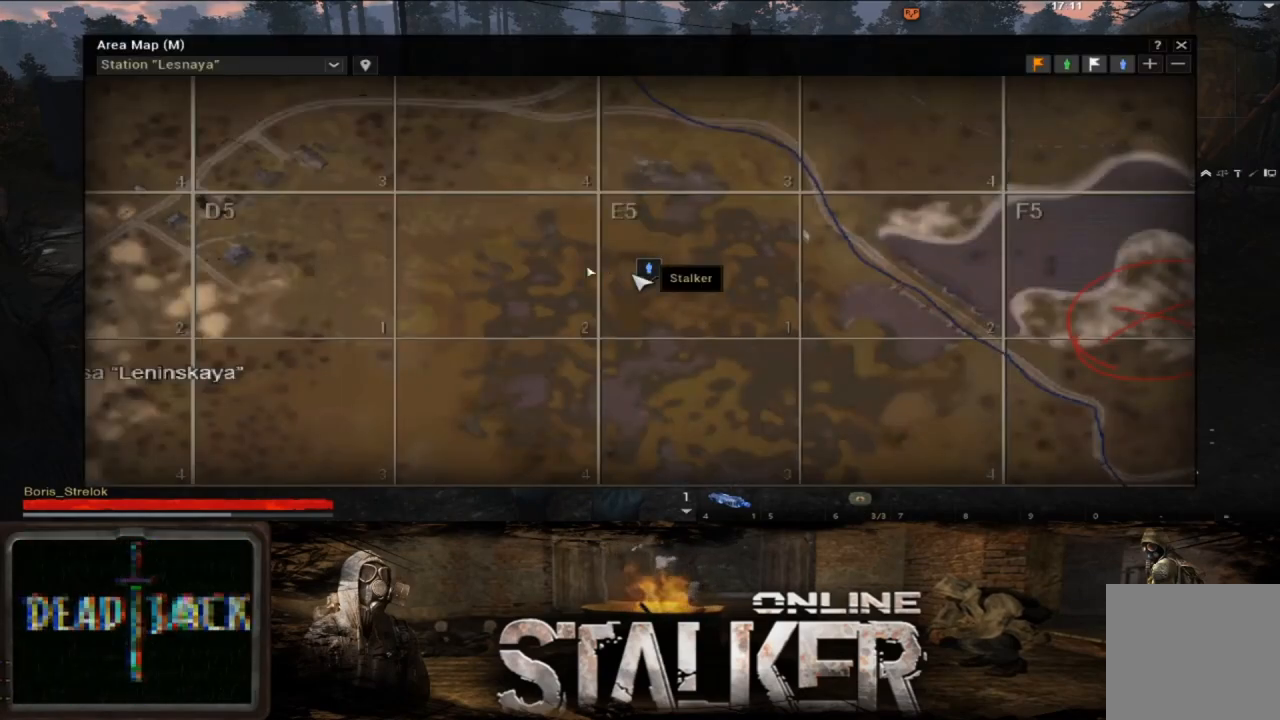
{"buttons": [], "left_stick": "center", "right_stick": "center", "events": [[150, "left_stick", "down-left"], [433, "left_stick", "center"]]}
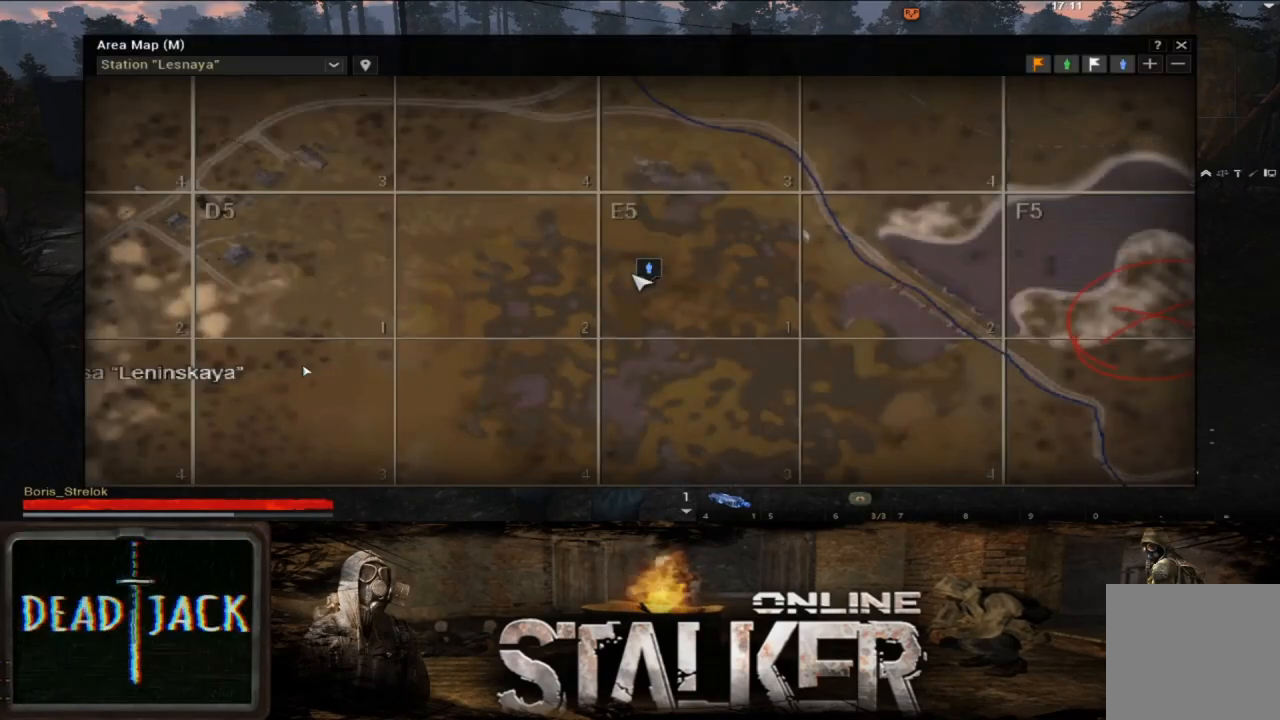
{"buttons": ["A"], "left_stick": "right", "right_stick": "center", "events": [[267, "A", "down"], [383, "left_stick", "up-right"], [500, "left_stick", "right"]]}
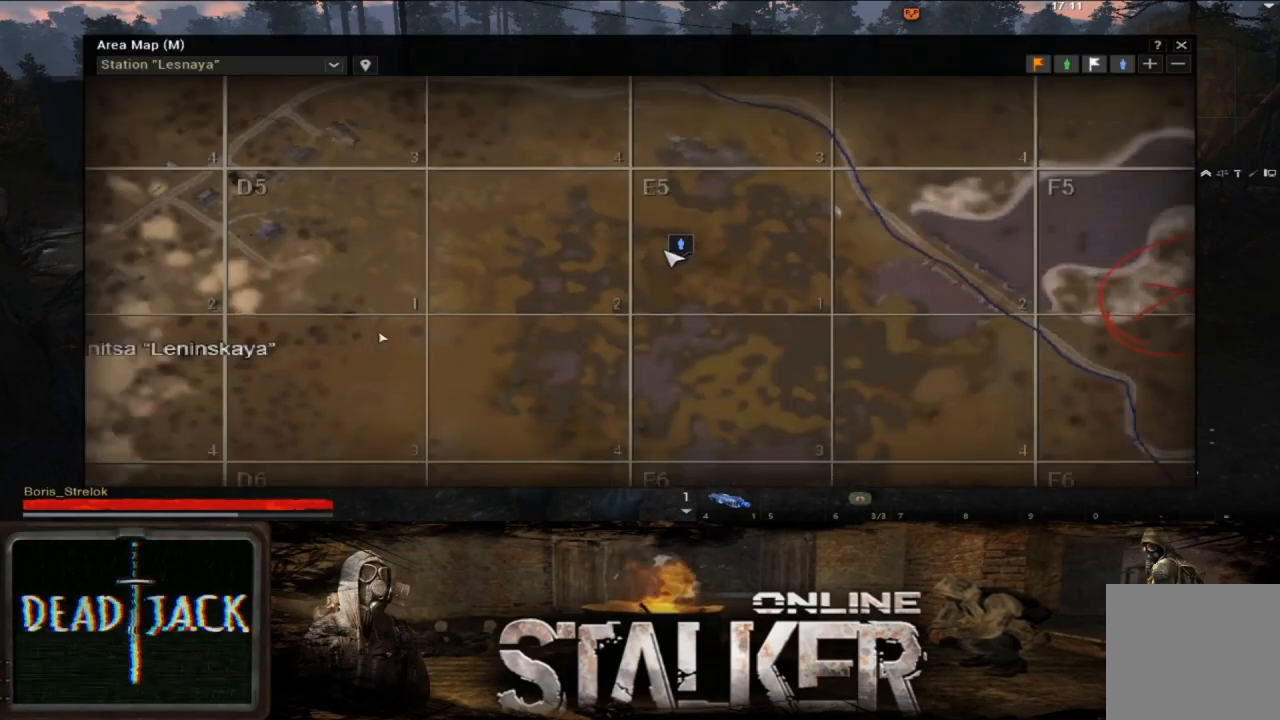
{"buttons": ["A"], "left_stick": "right", "right_stick": "center", "events": [[133, "left_stick", "center"], [483, "left_stick", "right"]]}
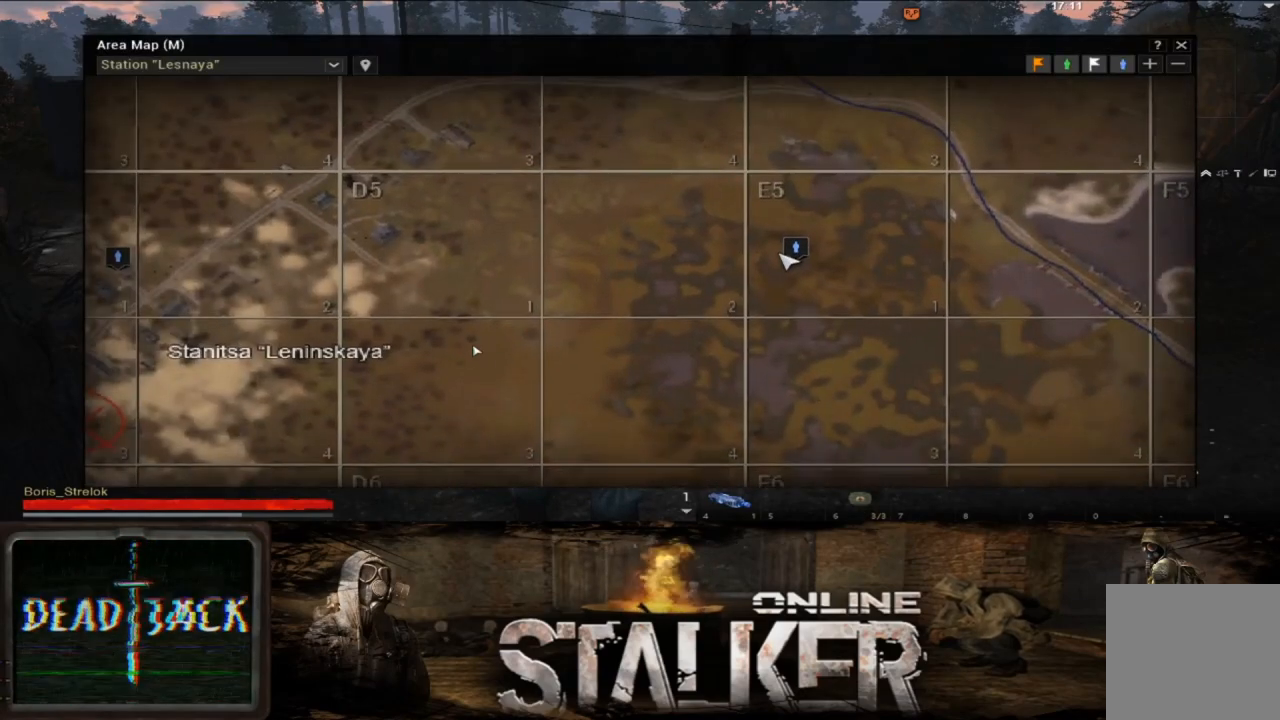
{"buttons": ["A"], "left_stick": "center", "right_stick": "center", "events": [[150, "left_stick", "center"]]}
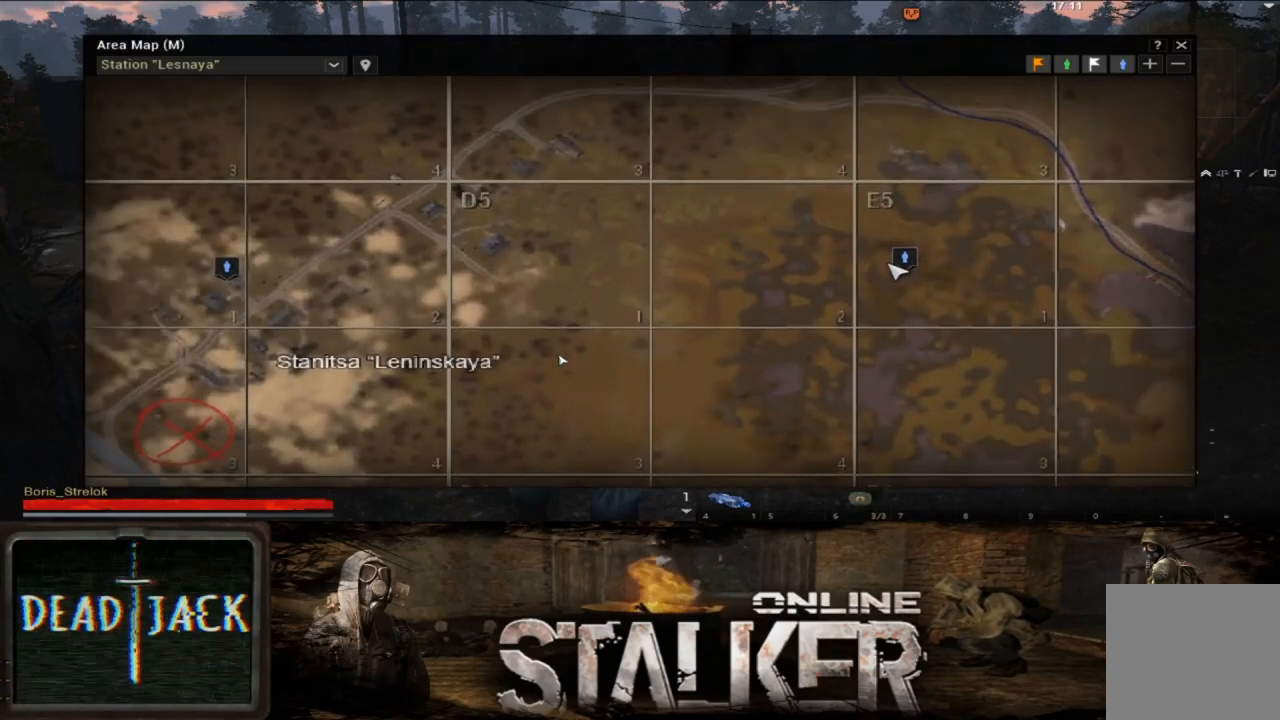
{"buttons": [], "left_stick": "center", "right_stick": "center", "events": [[17, "A", "up"], [33, "left_stick", "left"], [383, "left_stick", "center"]]}
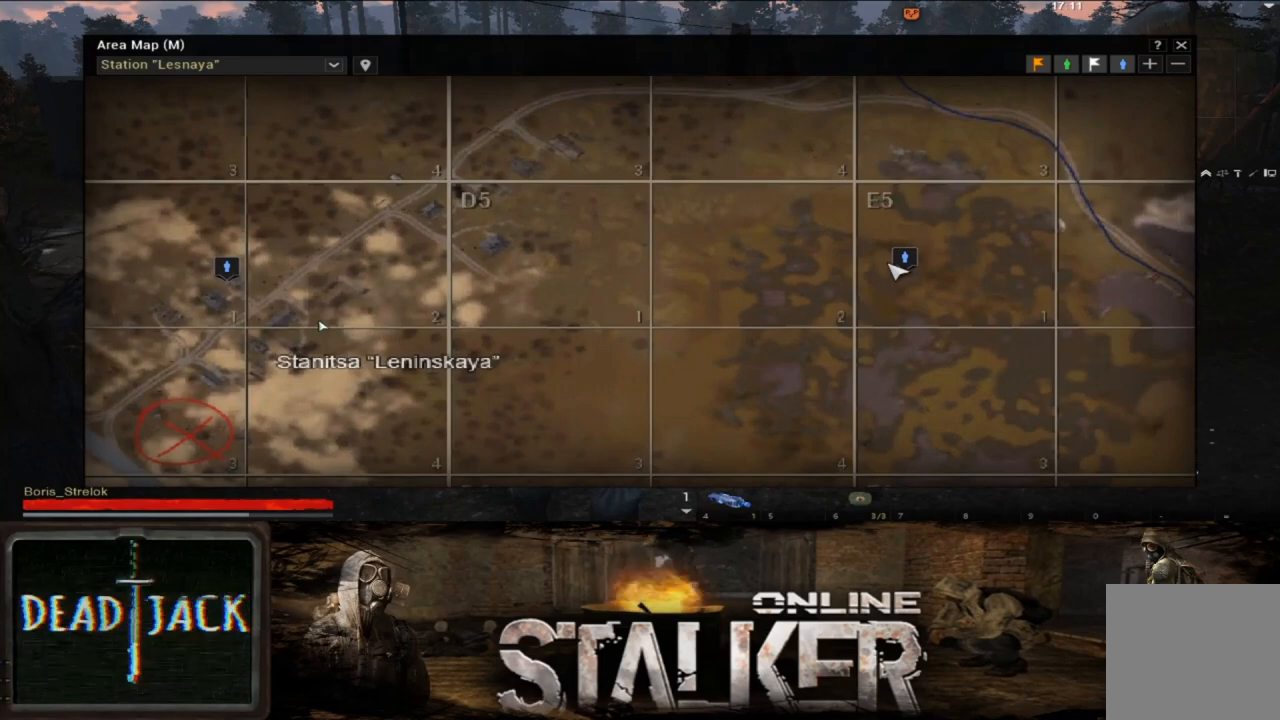
{"buttons": [], "left_stick": "up", "right_stick": "center", "events": [[167, "left_stick", "up-left"], [300, "left_stick", "center"], [500, "left_stick", "up"]]}
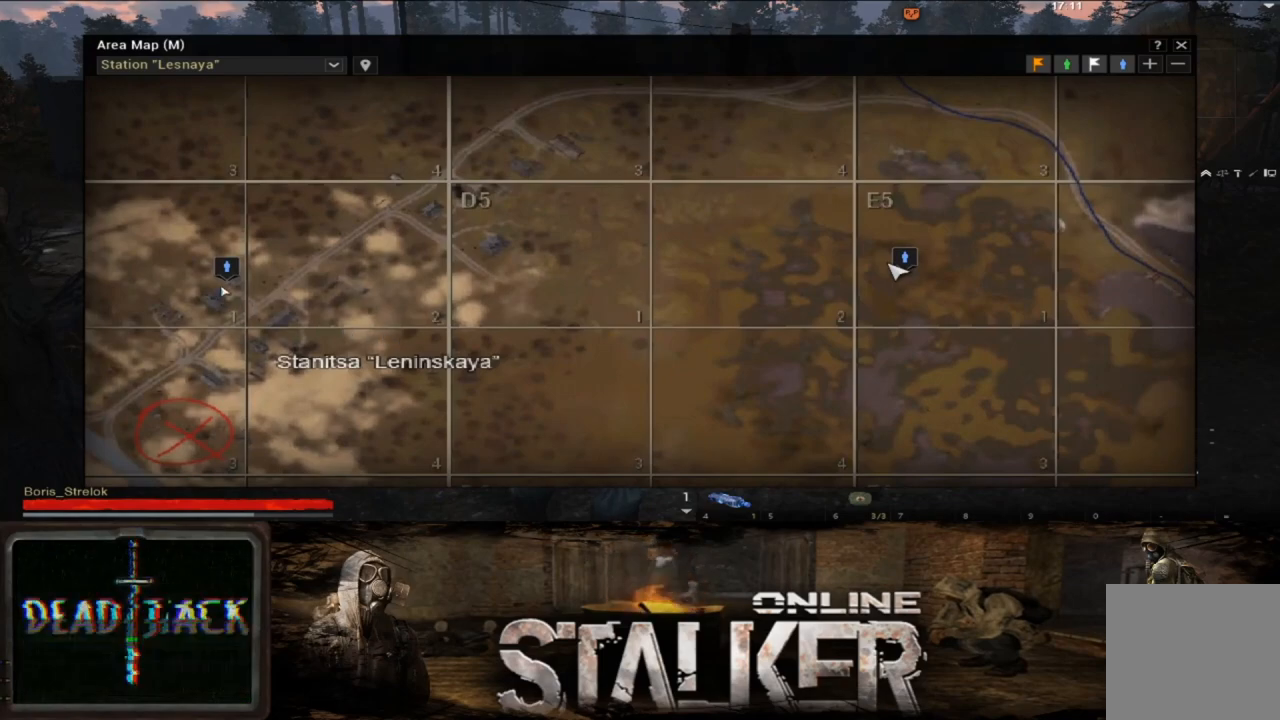
{"buttons": [], "left_stick": "center", "right_stick": "center", "events": [[83, "left_stick", "center"]]}
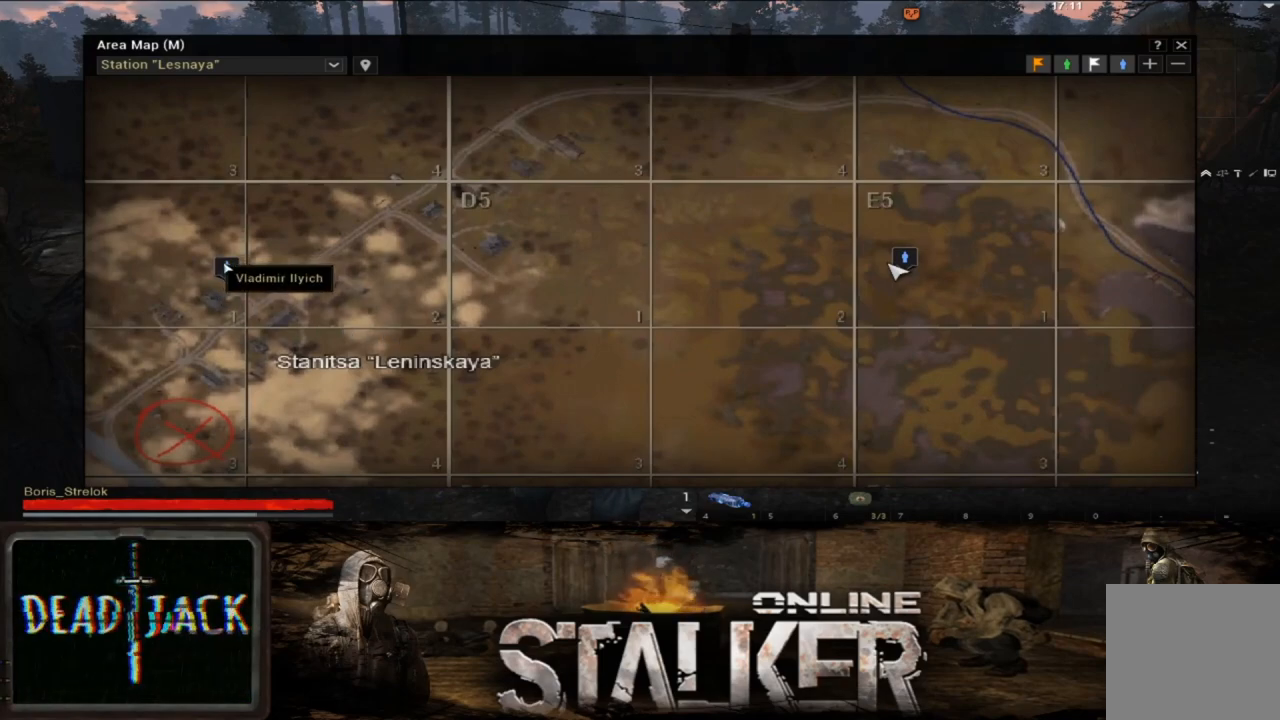
{"buttons": [], "left_stick": "center", "right_stick": "center", "events": [[367, "X", "down"], [483, "X", "up"]]}
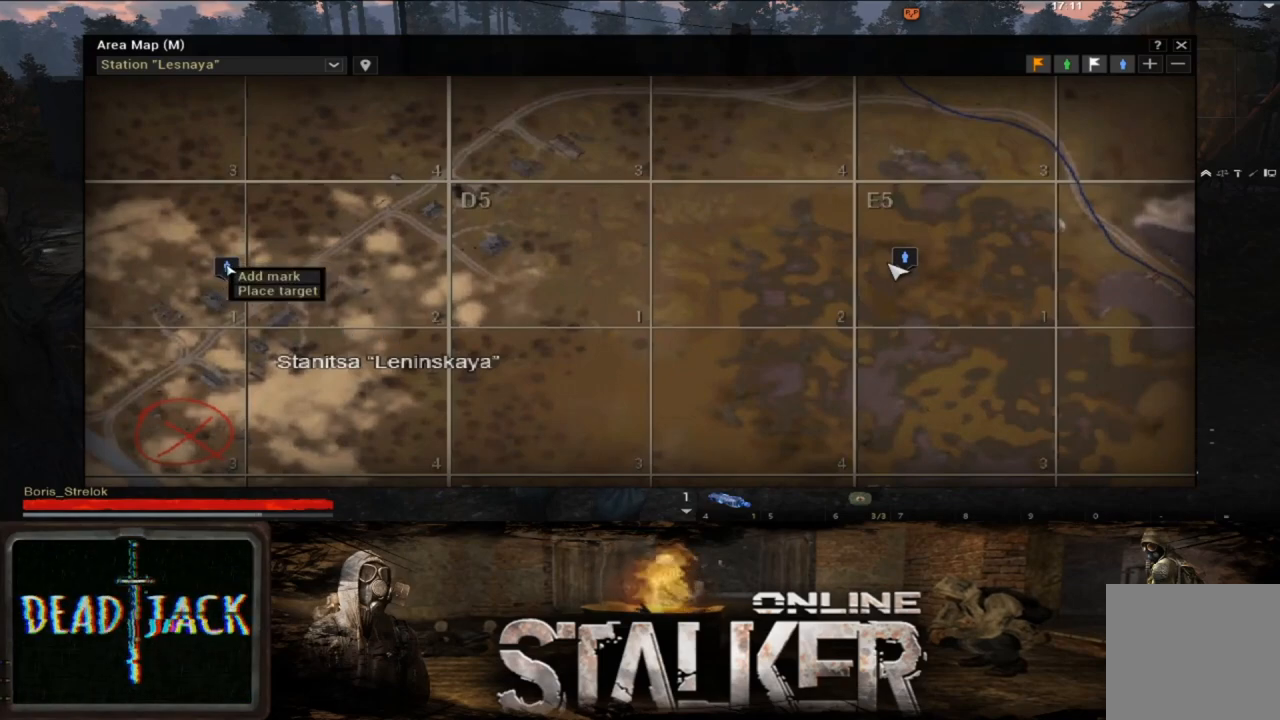
{"buttons": [], "left_stick": "center", "right_stick": "center", "events": [[267, "left_stick", "down-right"], [367, "left_stick", "center"]]}
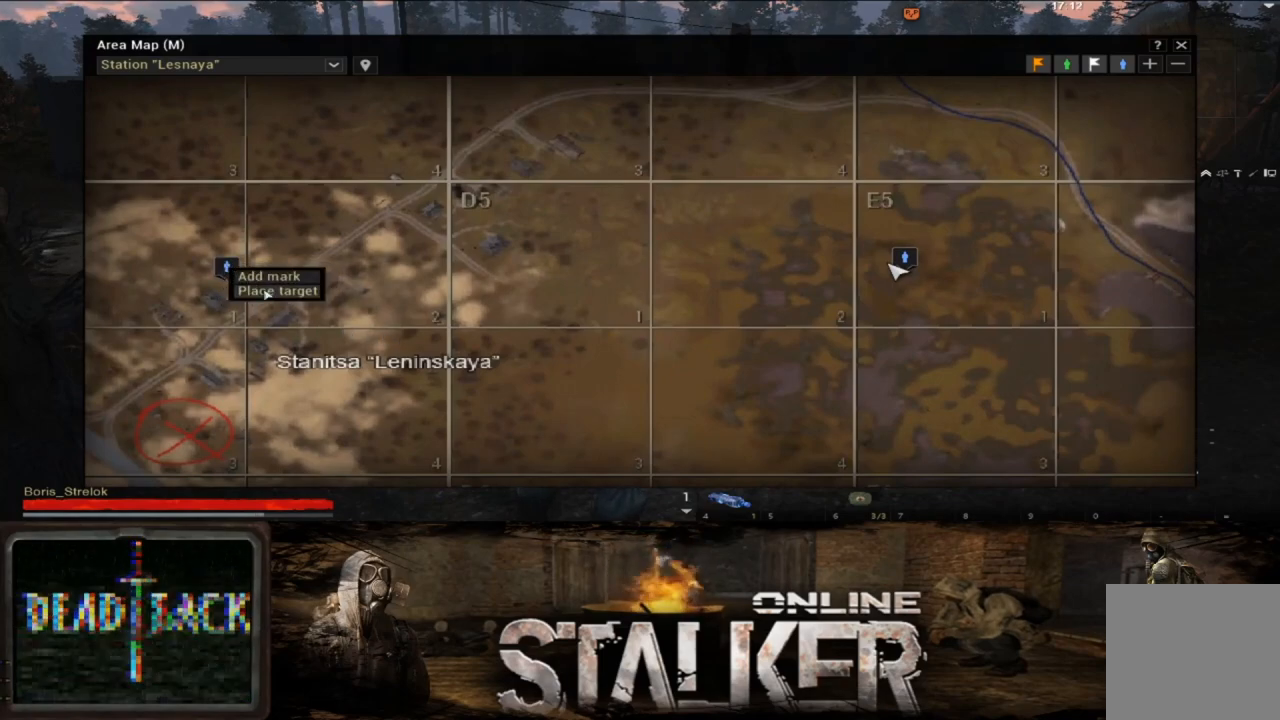
{"buttons": [], "left_stick": "center", "right_stick": "center", "events": [[333, "A", "down"], [450, "A", "up"]]}
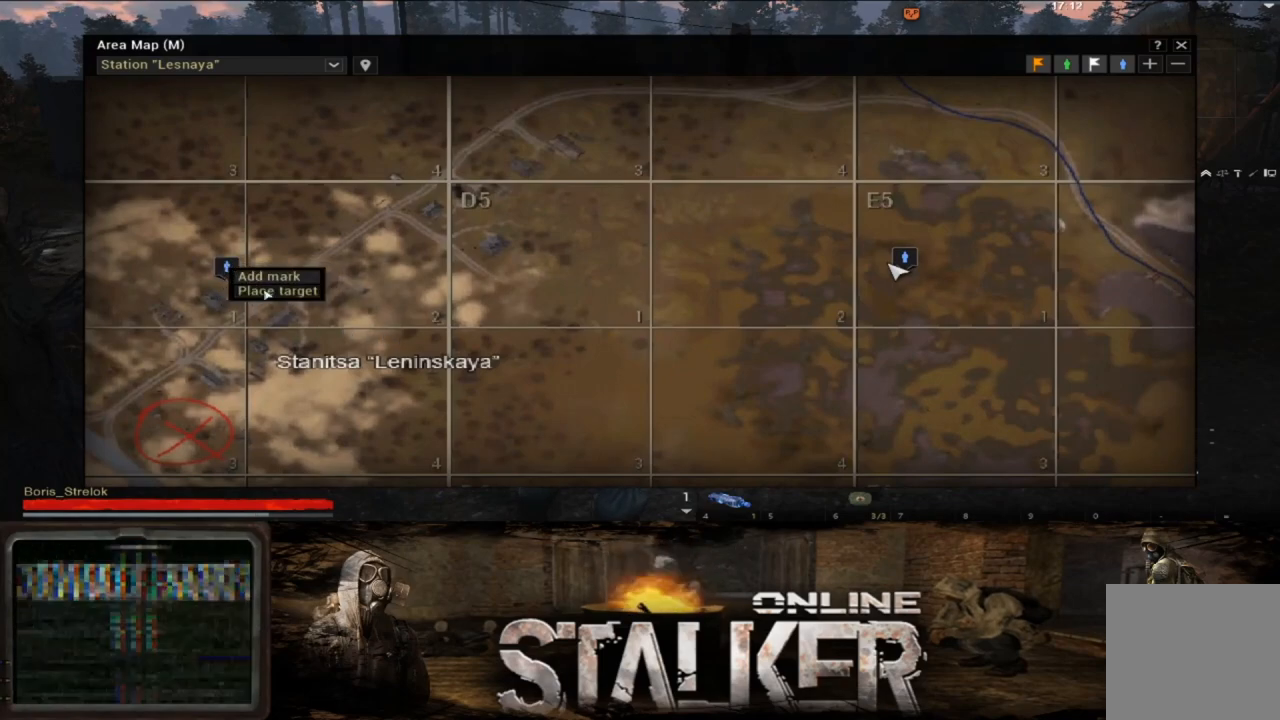
{"buttons": [], "left_stick": "up", "right_stick": "center", "events": [[283, "START", "down"], [367, "START", "up"], [483, "left_stick", "up"]]}
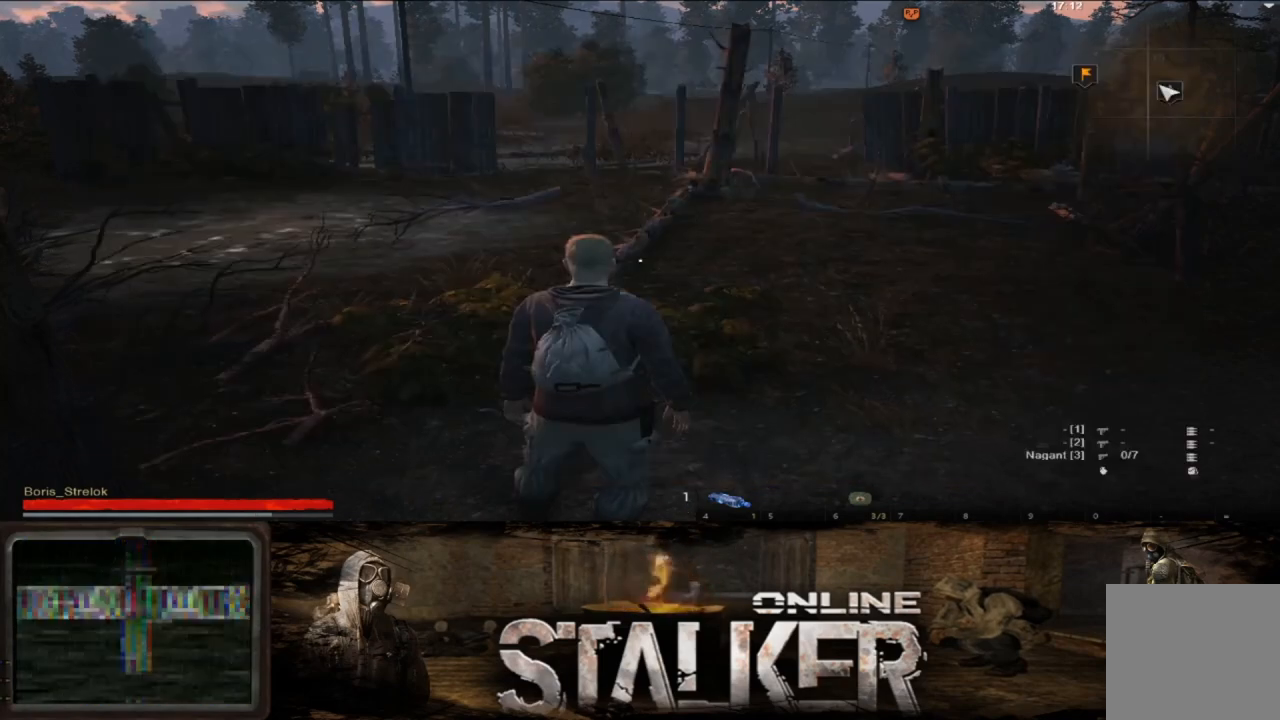
{"buttons": [], "left_stick": "up", "right_stick": "center", "events": []}
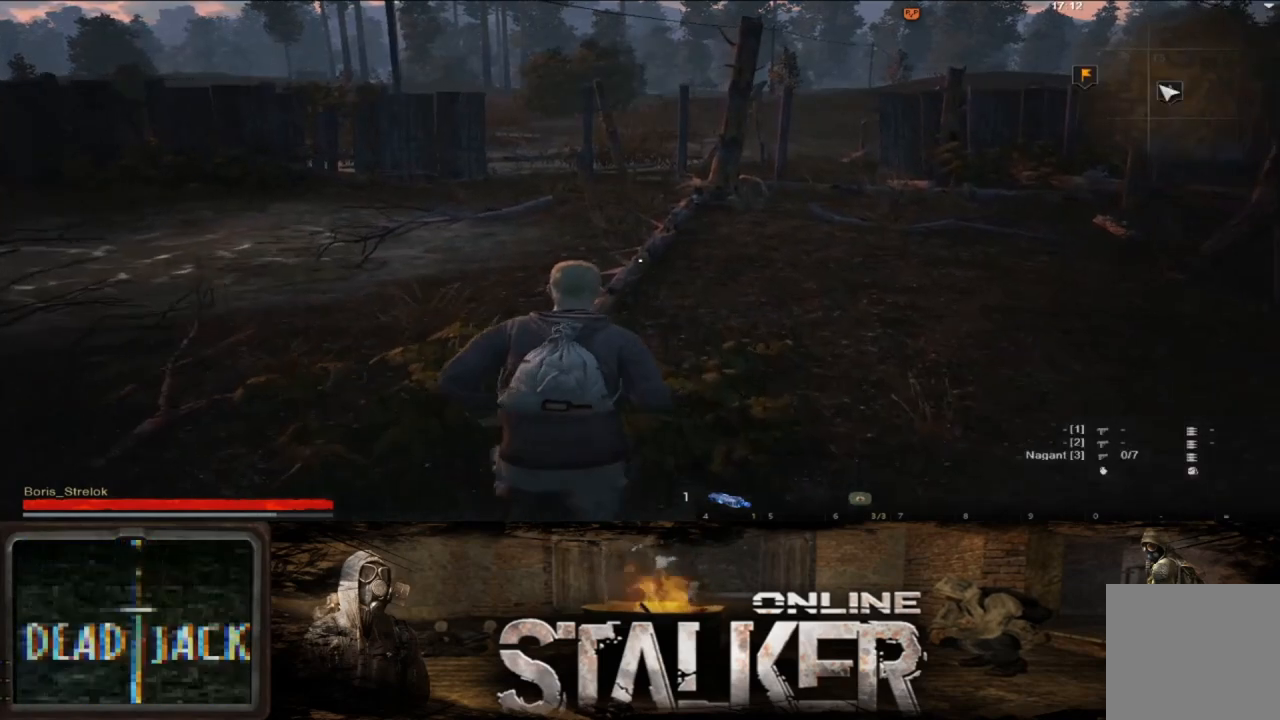
{"buttons": [], "left_stick": "up", "right_stick": "left", "events": [[467, "right_stick", "left"]]}
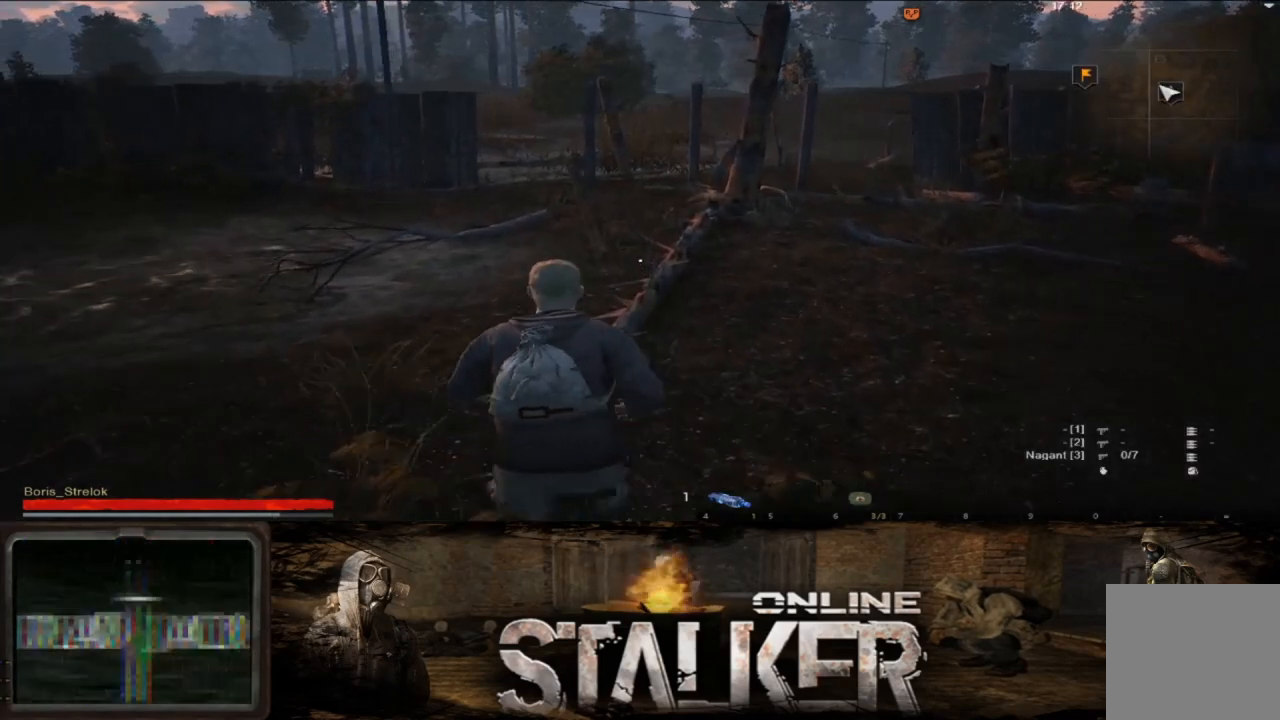
{"buttons": [], "left_stick": "up", "right_stick": "center", "events": [[183, "right_stick", "center"]]}
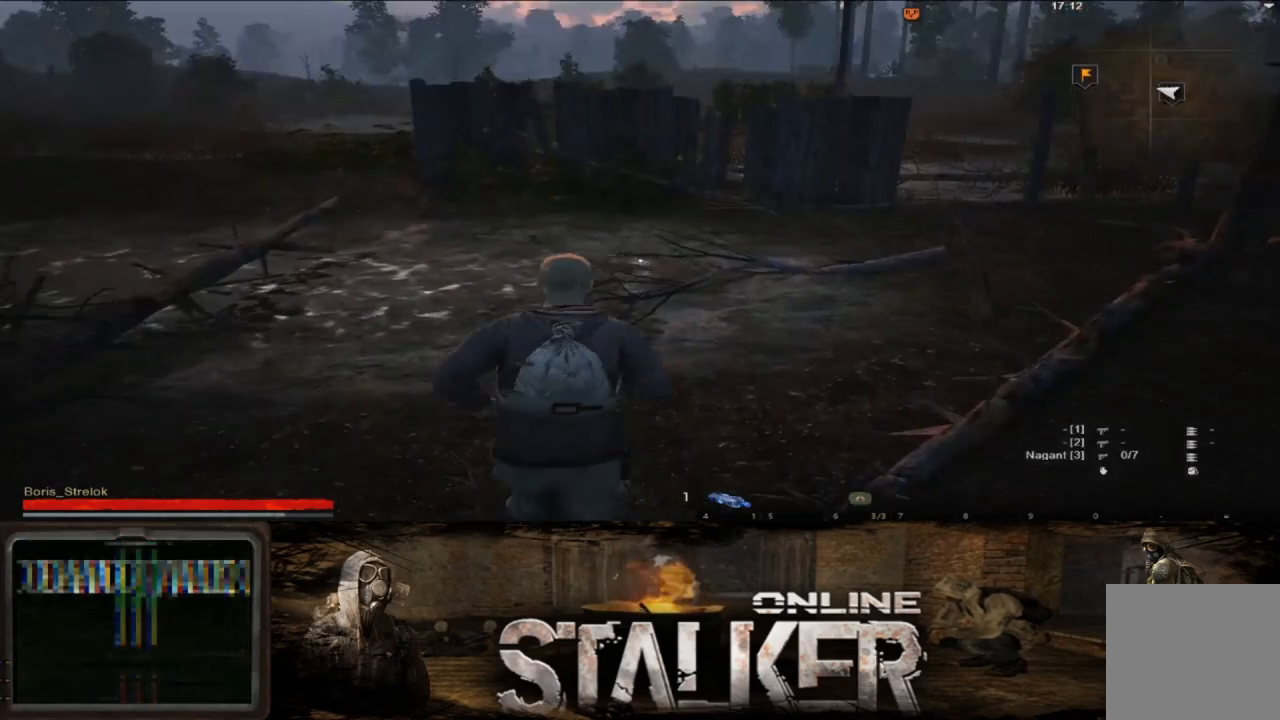
{"buttons": [], "left_stick": "up-right", "right_stick": "center", "events": [[133, "right_stick", "left"], [317, "right_stick", "center"], [400, "left_stick", "up-right"]]}
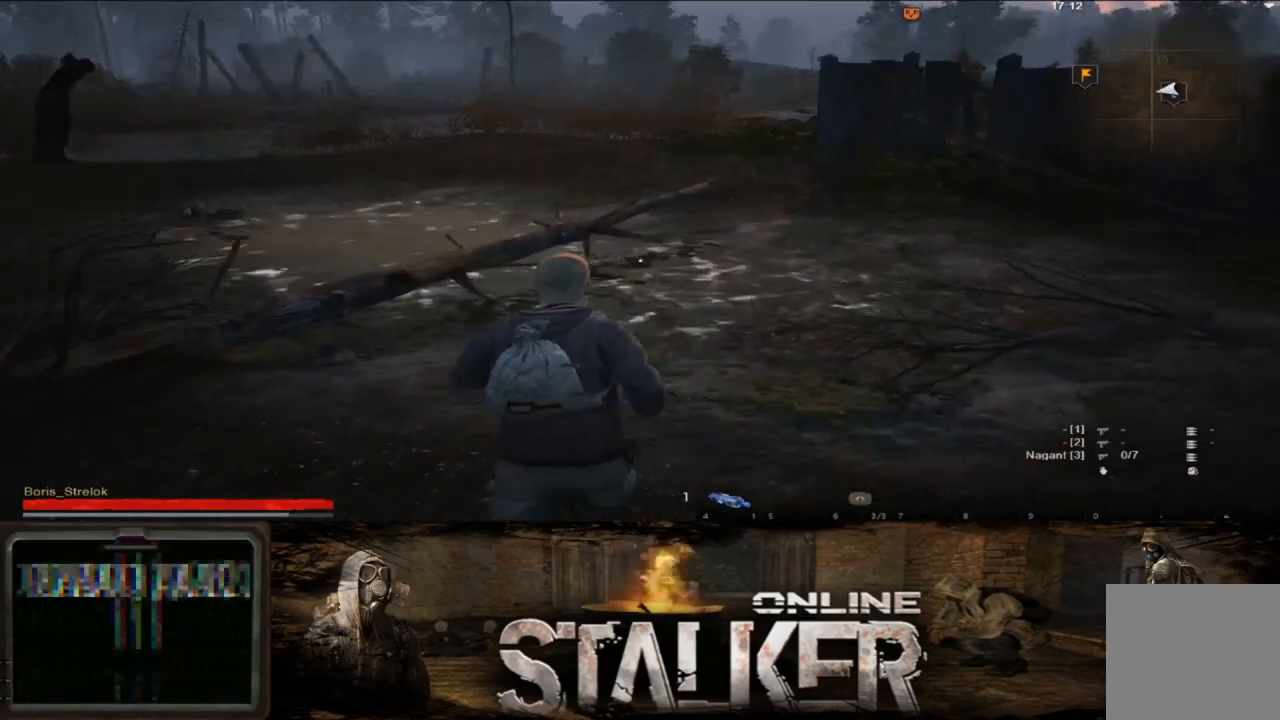
{"buttons": [], "left_stick": "up", "right_stick": "center", "events": [[300, "left_stick", "up"]]}
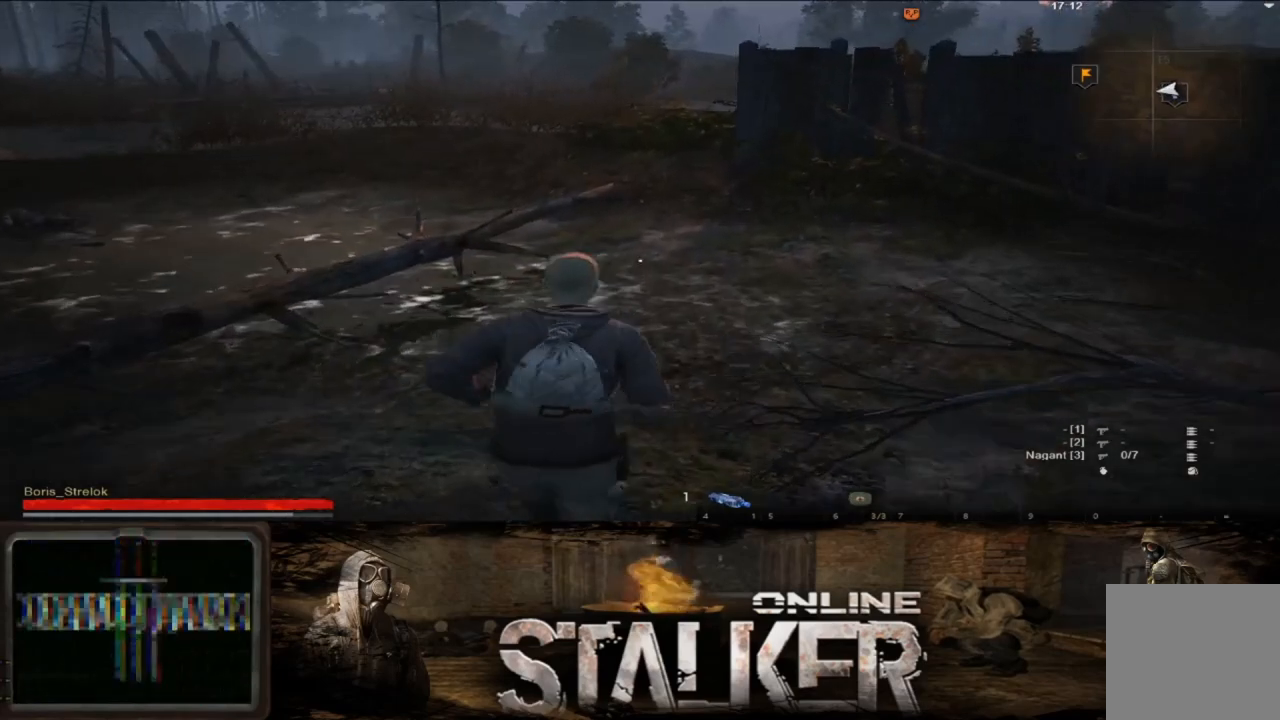
{"buttons": [], "left_stick": "up", "right_stick": "center", "events": [[100, "L3", "down"], [217, "L3", "up"]]}
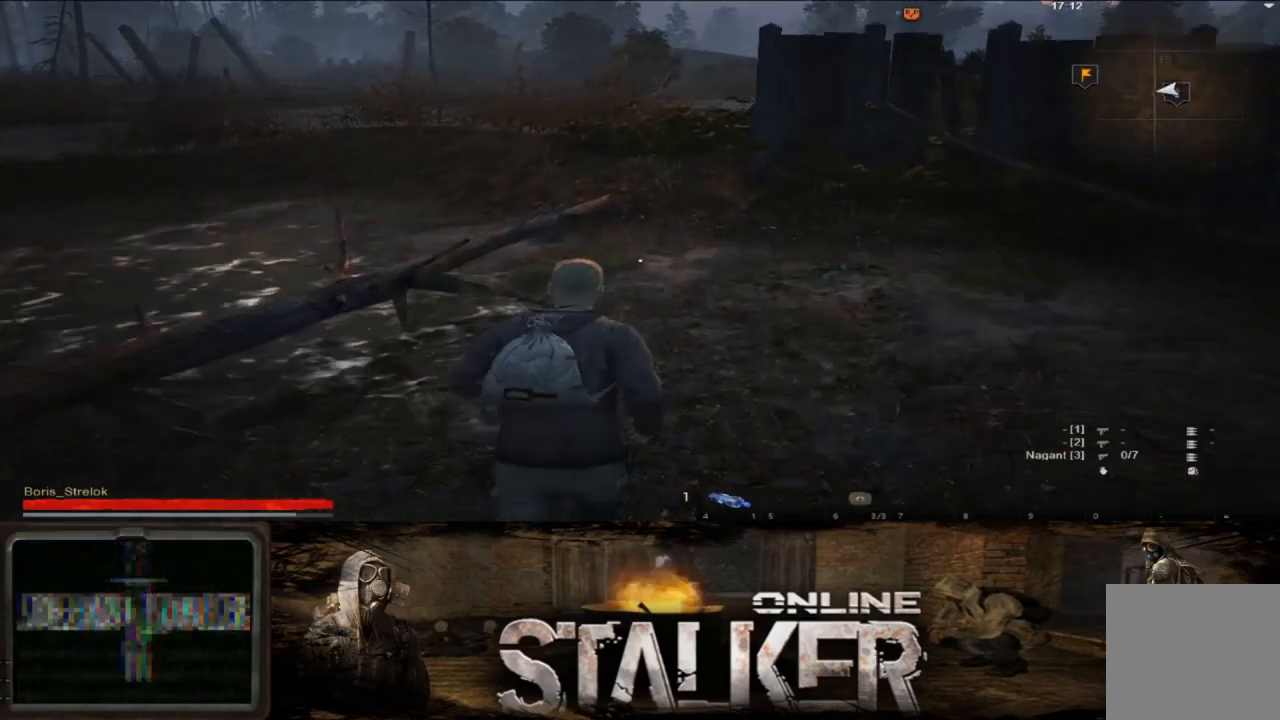
{"buttons": [], "left_stick": "up", "right_stick": "center", "events": [[83, "left_stick", "up-right"], [200, "left_stick", "up"]]}
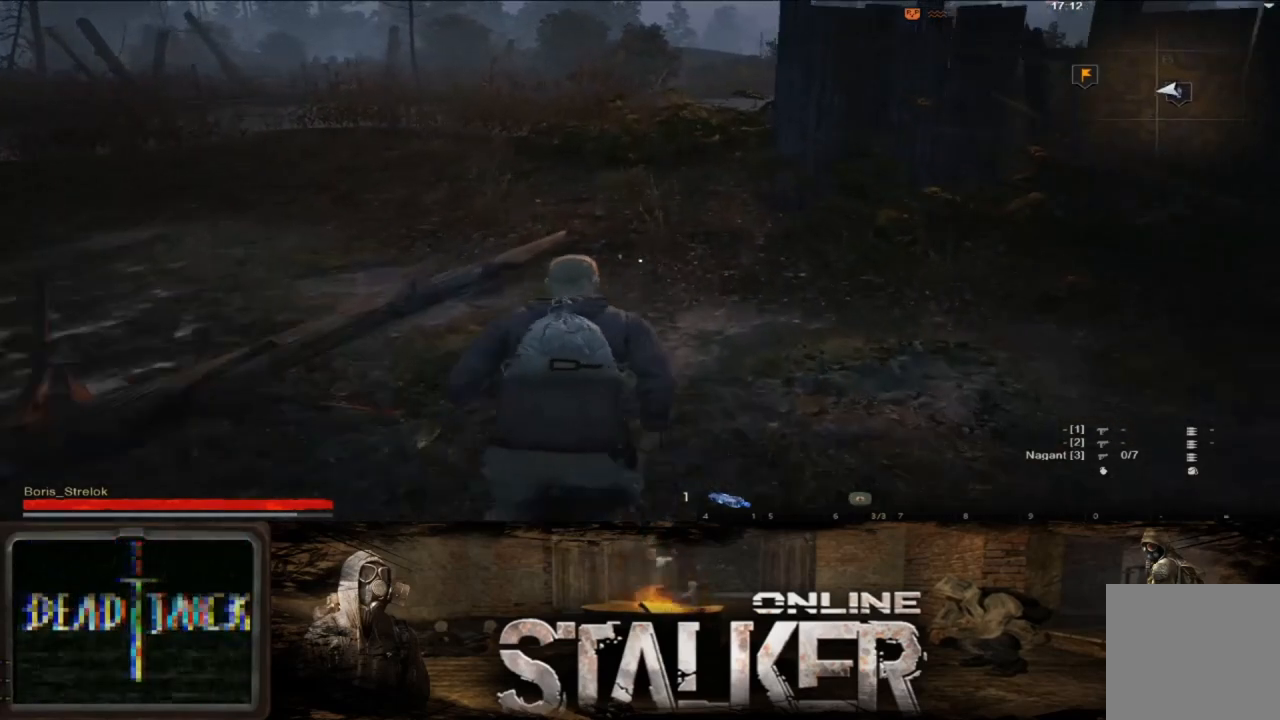
{"buttons": [], "left_stick": "up", "right_stick": "center", "events": [[183, "left_stick", "up-right"], [300, "left_stick", "up"]]}
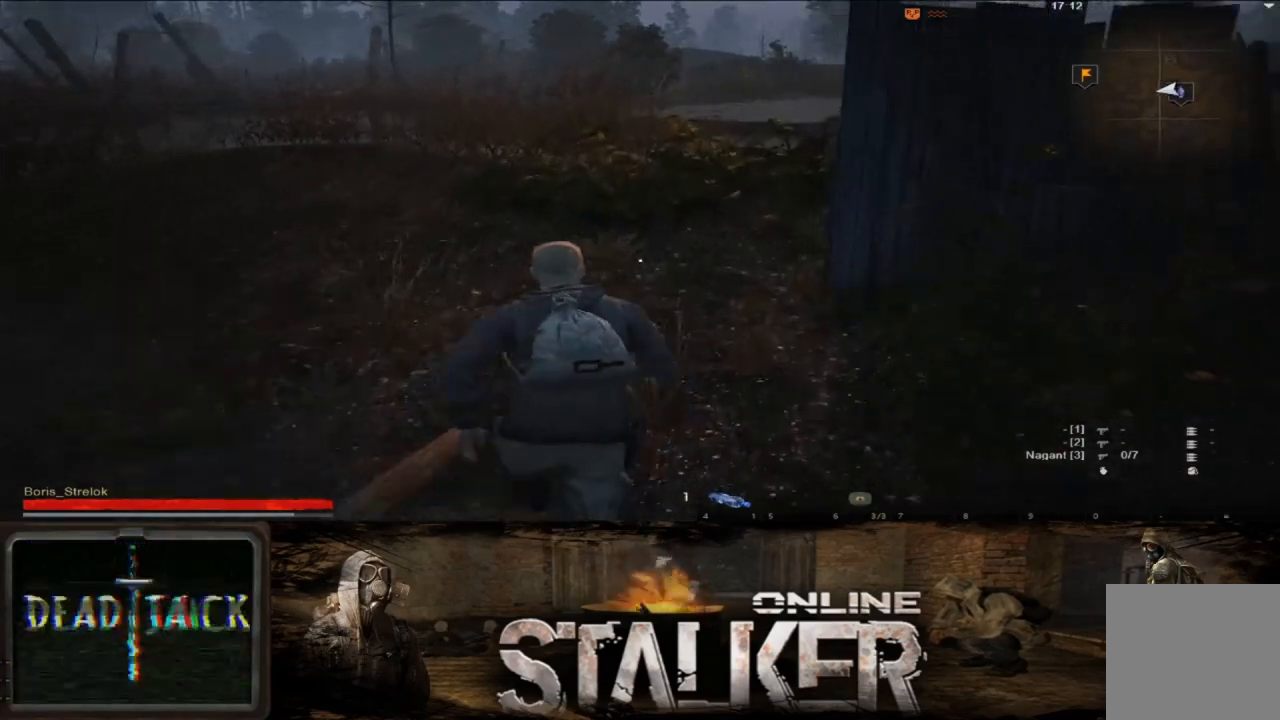
{"buttons": [], "left_stick": "up", "right_stick": "center", "events": []}
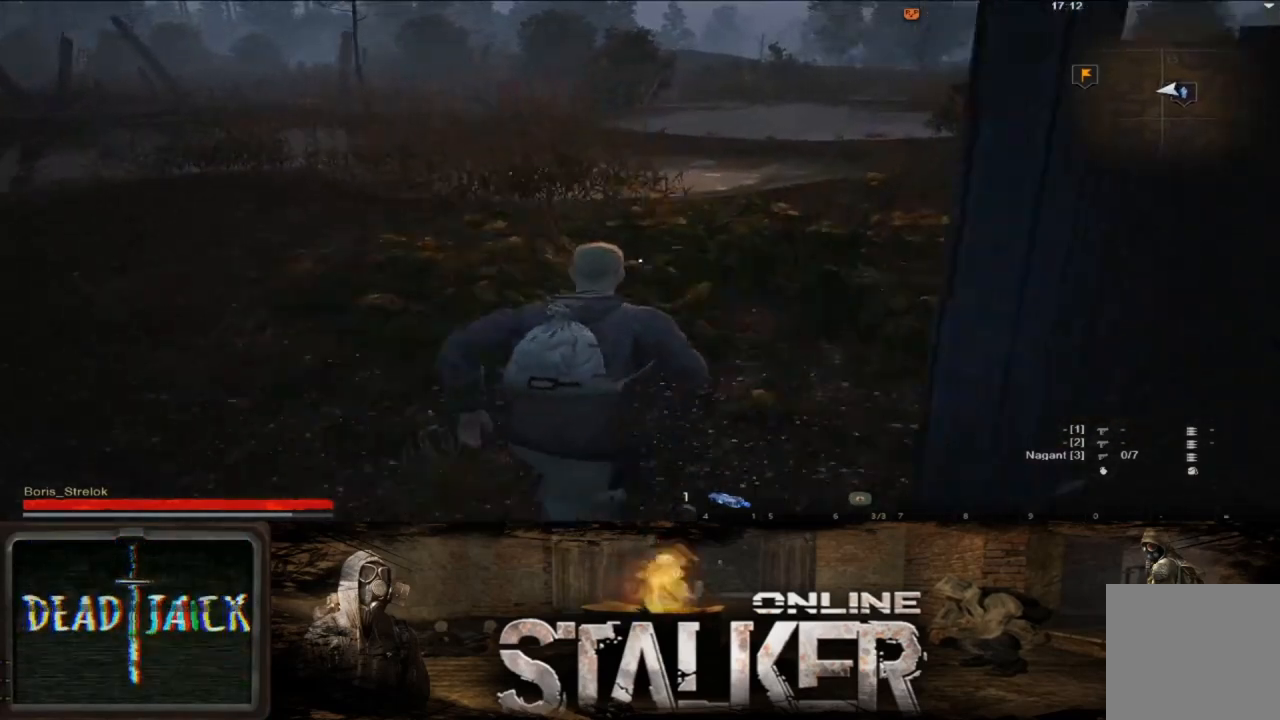
{"buttons": [], "left_stick": "up", "right_stick": "right", "events": [[383, "right_stick", "right"]]}
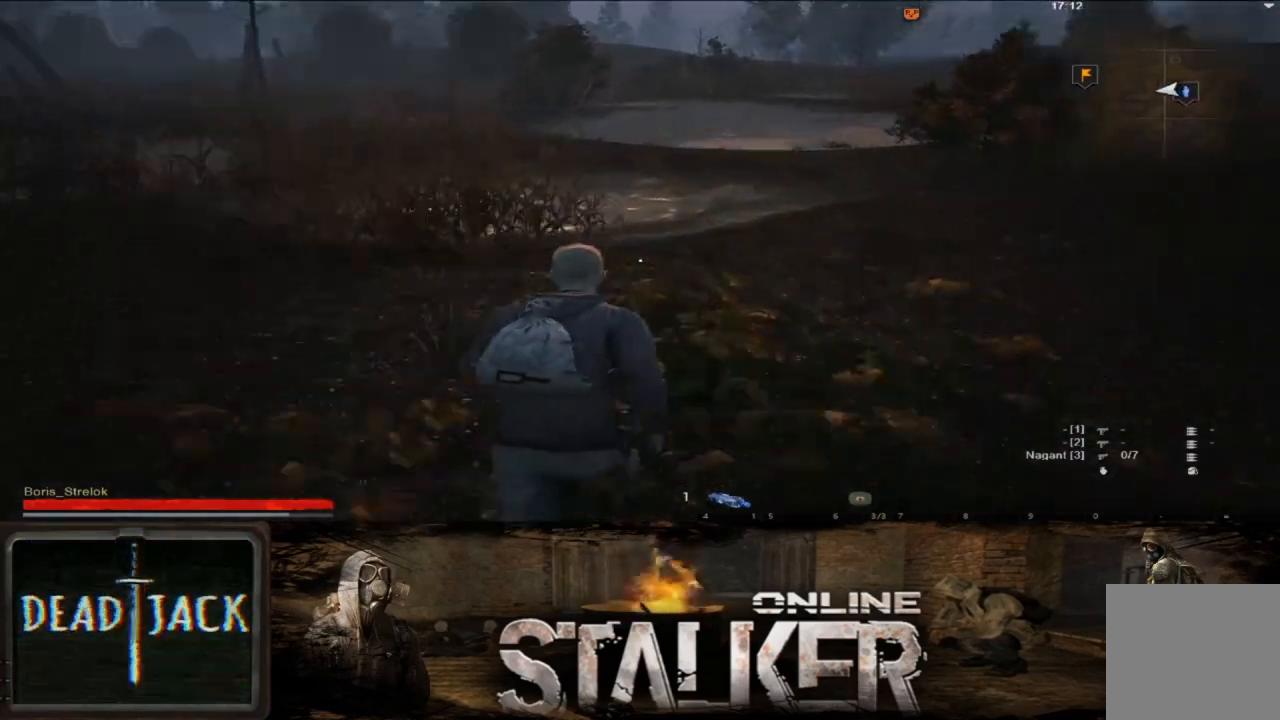
{"buttons": [], "left_stick": "up", "right_stick": "center", "events": [[33, "right_stick", "center"]]}
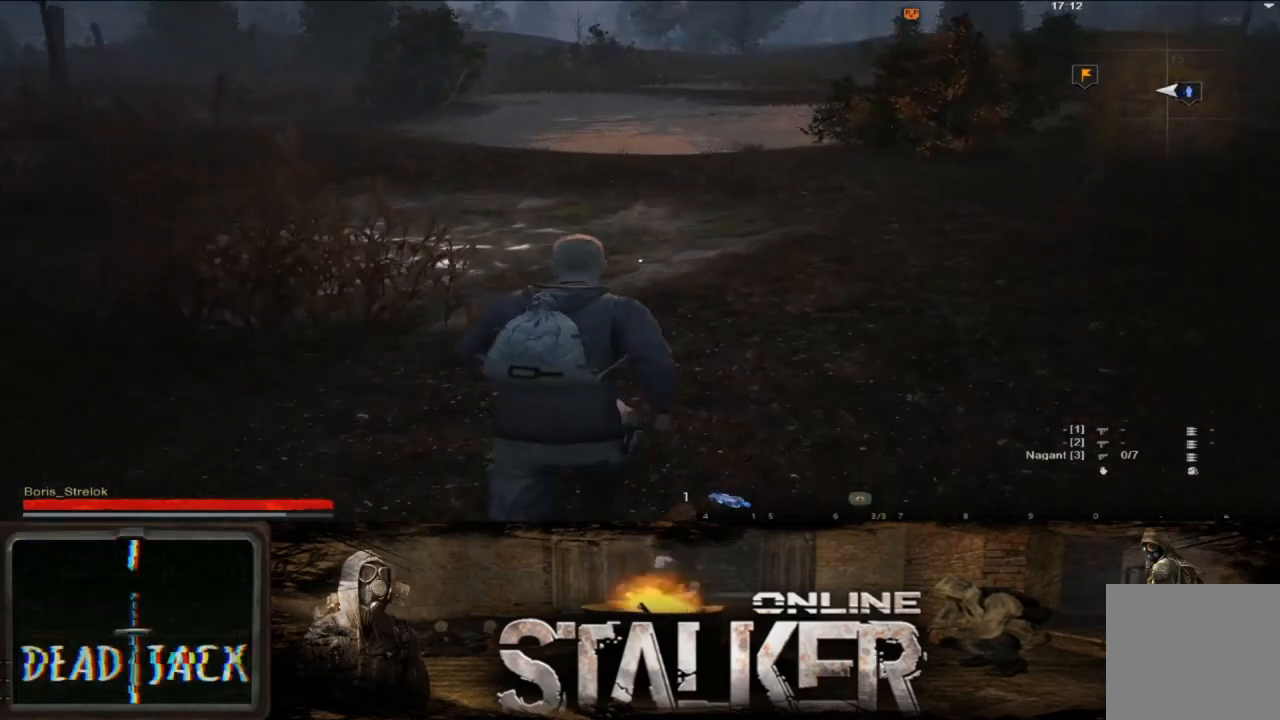
{"buttons": [], "left_stick": "up", "right_stick": "left", "events": [[483, "right_stick", "left"]]}
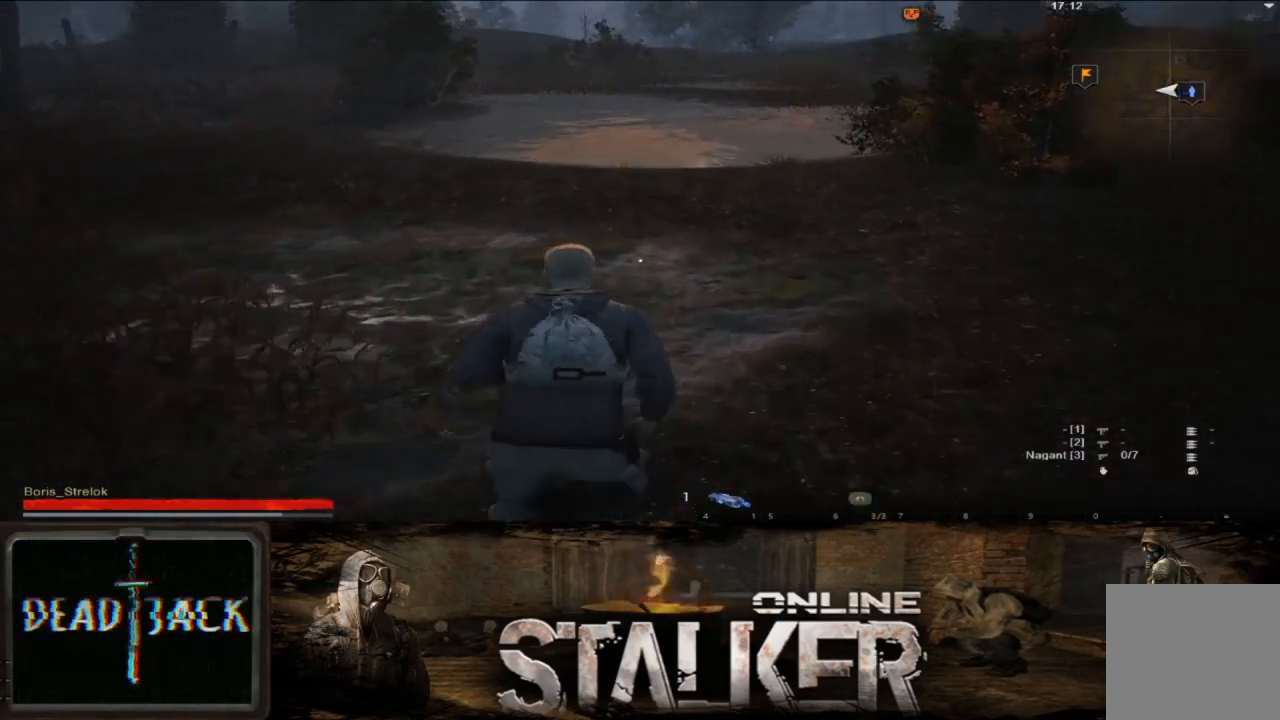
{"buttons": [], "left_stick": "up", "right_stick": "center", "events": [[83, "right_stick", "center"]]}
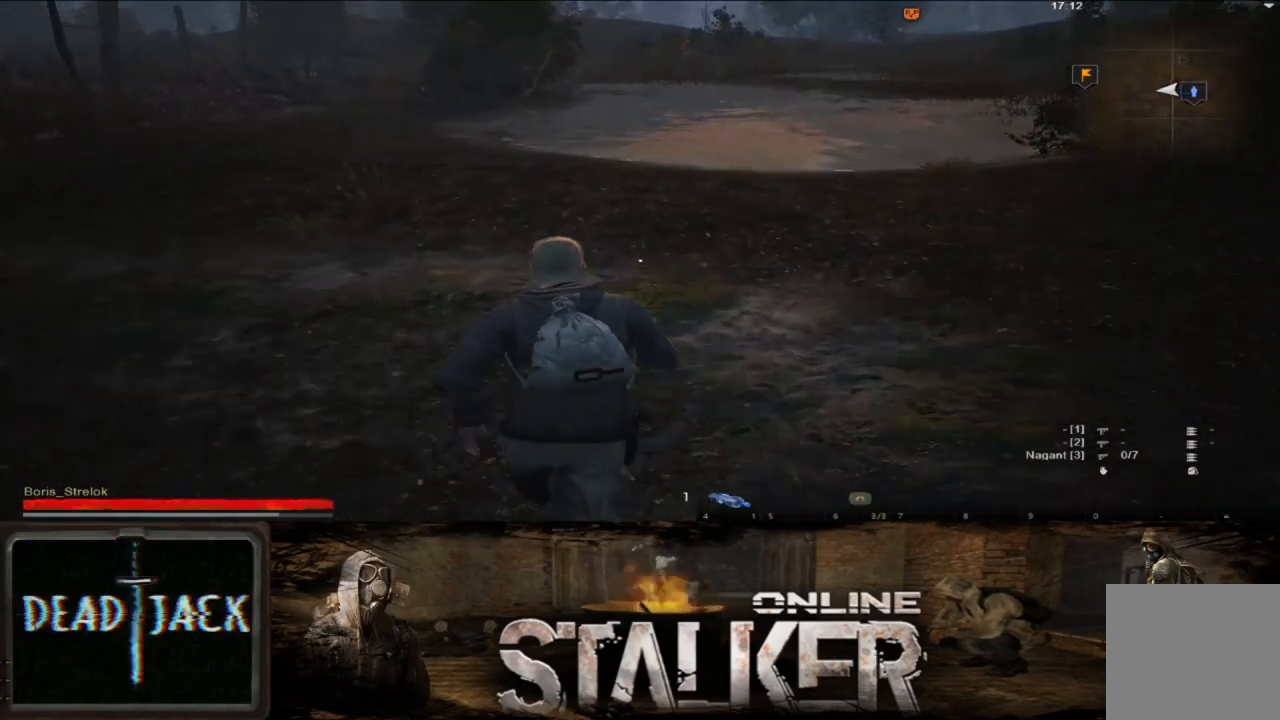
{"buttons": [], "left_stick": "up", "right_stick": "left", "events": [[17, "right_stick", "left"], [167, "right_stick", "center"], [450, "right_stick", "left"]]}
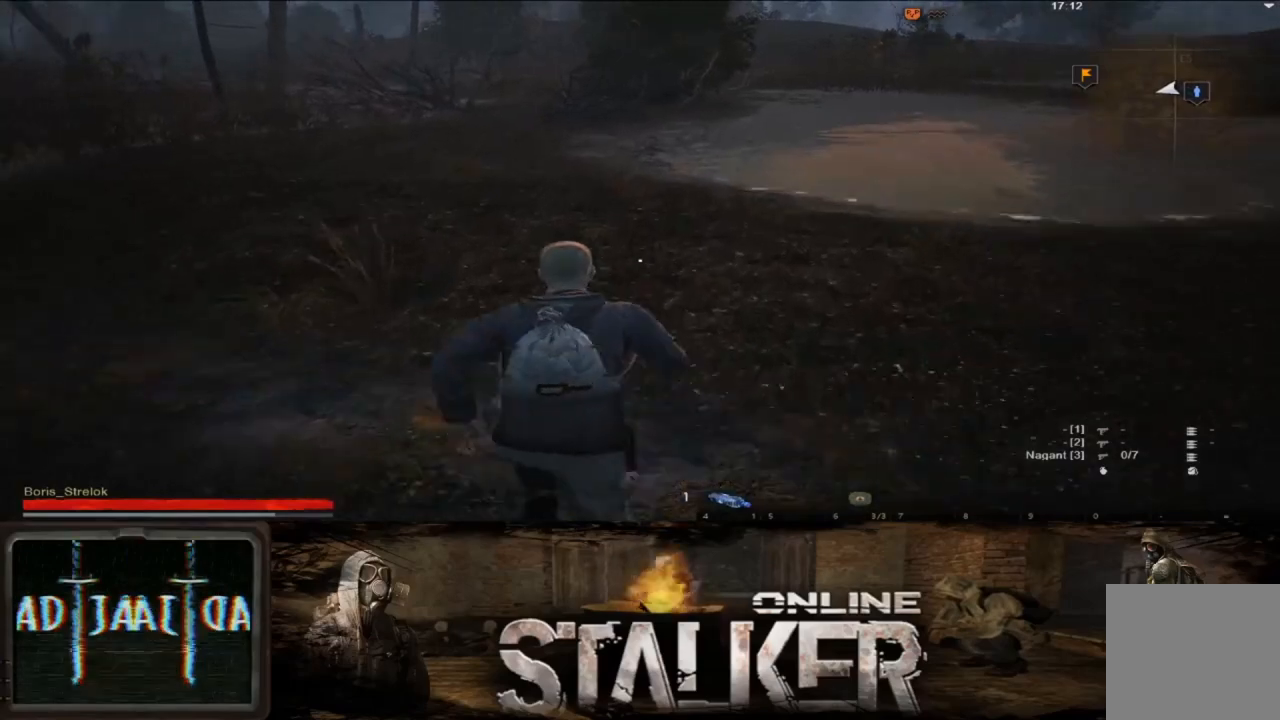
{"buttons": [], "left_stick": "up", "right_stick": "center", "events": [[50, "right_stick", "center"]]}
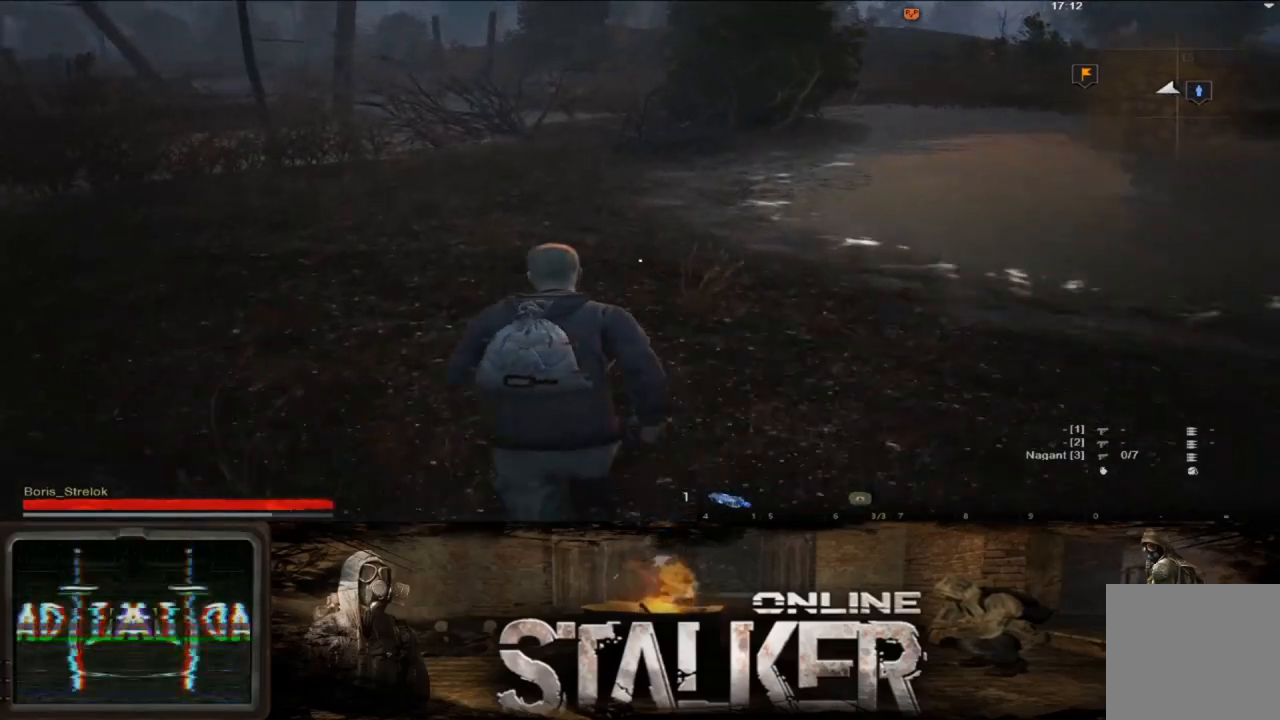
{"buttons": [], "left_stick": "up", "right_stick": "center", "events": [[150, "left_stick", "up-left"], [283, "left_stick", "up"]]}